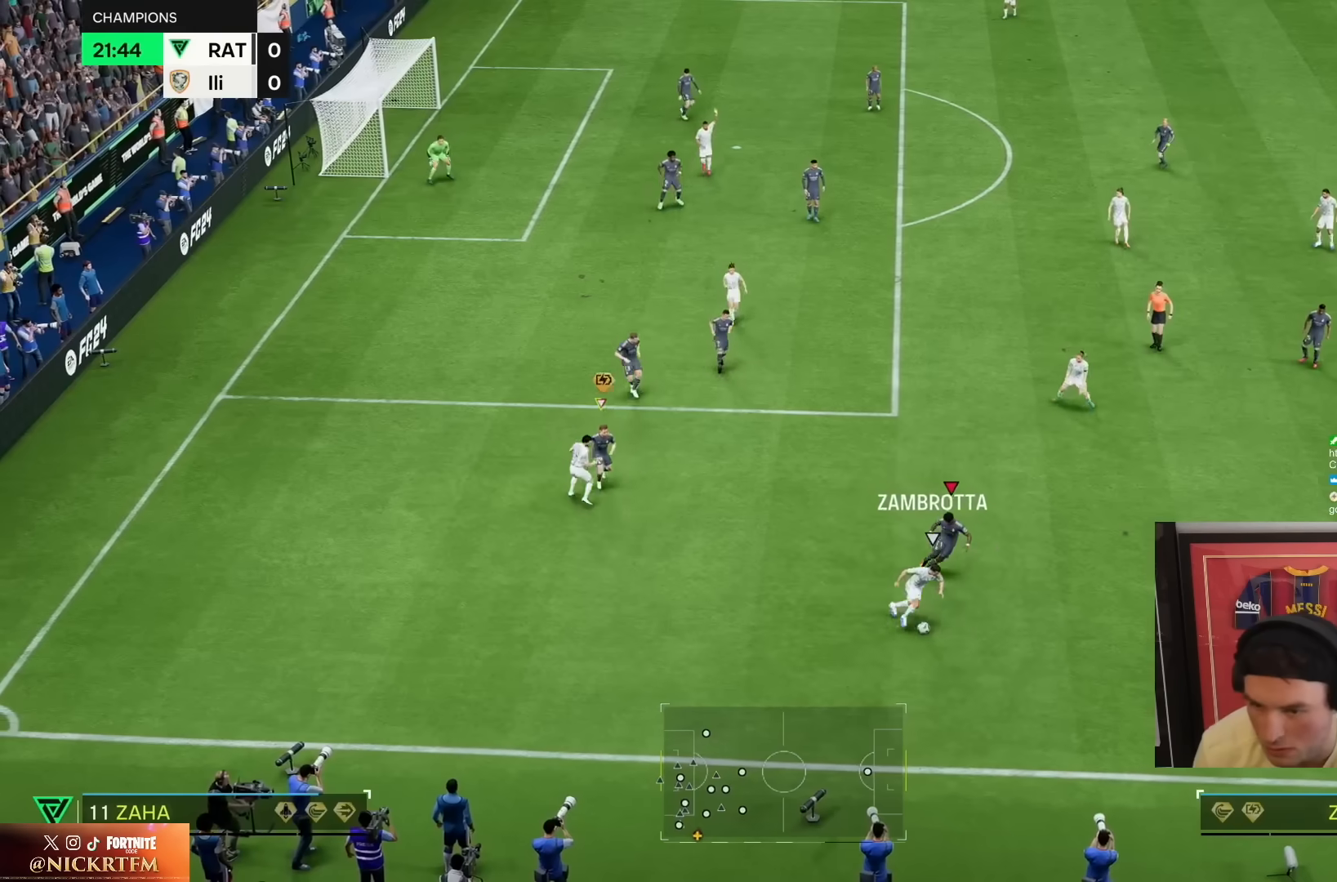
Gameplay with a controller (PlayStation layout); each line is a JSON object with the inputs held at the frame after it (dt_ms = milliseconds from this image to that frame). "events" lists button and stick changes between this image and that frame as [ms after this image, input, new state], when the widget could be followed in between. Not read: L3 R3.
{"dt_ms": 1000, "buttons": ["R1", "R2"], "left_stick": "up", "right_stick": "center", "events": [[100, "CIRCLE", "down"], [100, "left_stick", "down"], [200, "CIRCLE", "up"], [300, "left_stick", "down-left"], [533, "L2", "up"], [533, "R1", "up"], [583, "left_stick", "left"], [683, "R1", "down"], [983, "left_stick", "up"]]}
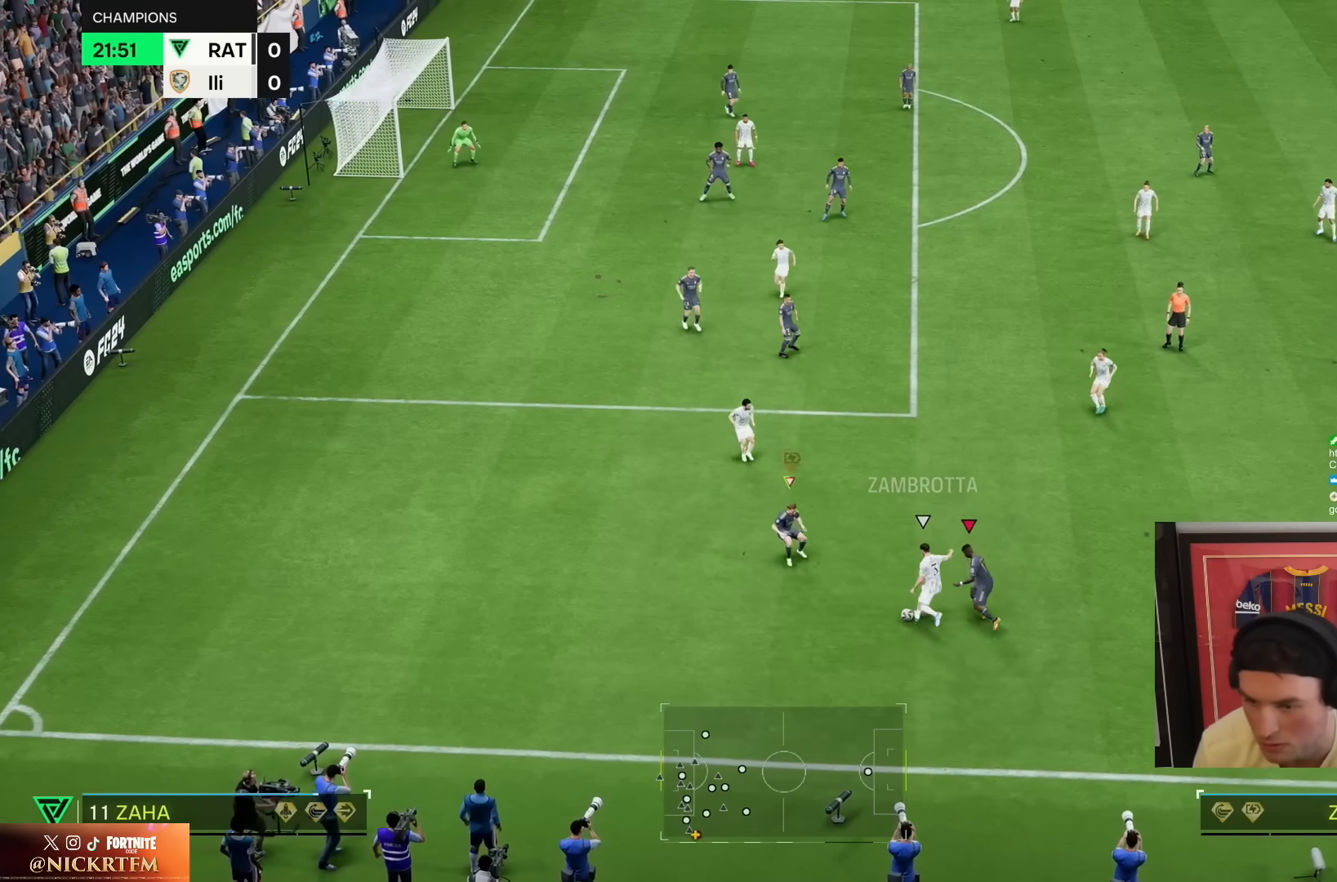
{"dt_ms": 500, "buttons": ["R2"], "left_stick": "right", "right_stick": "center", "events": [[283, "left_stick", "up-left"], [500, "R1", "up"], [500, "left_stick", "right"]]}
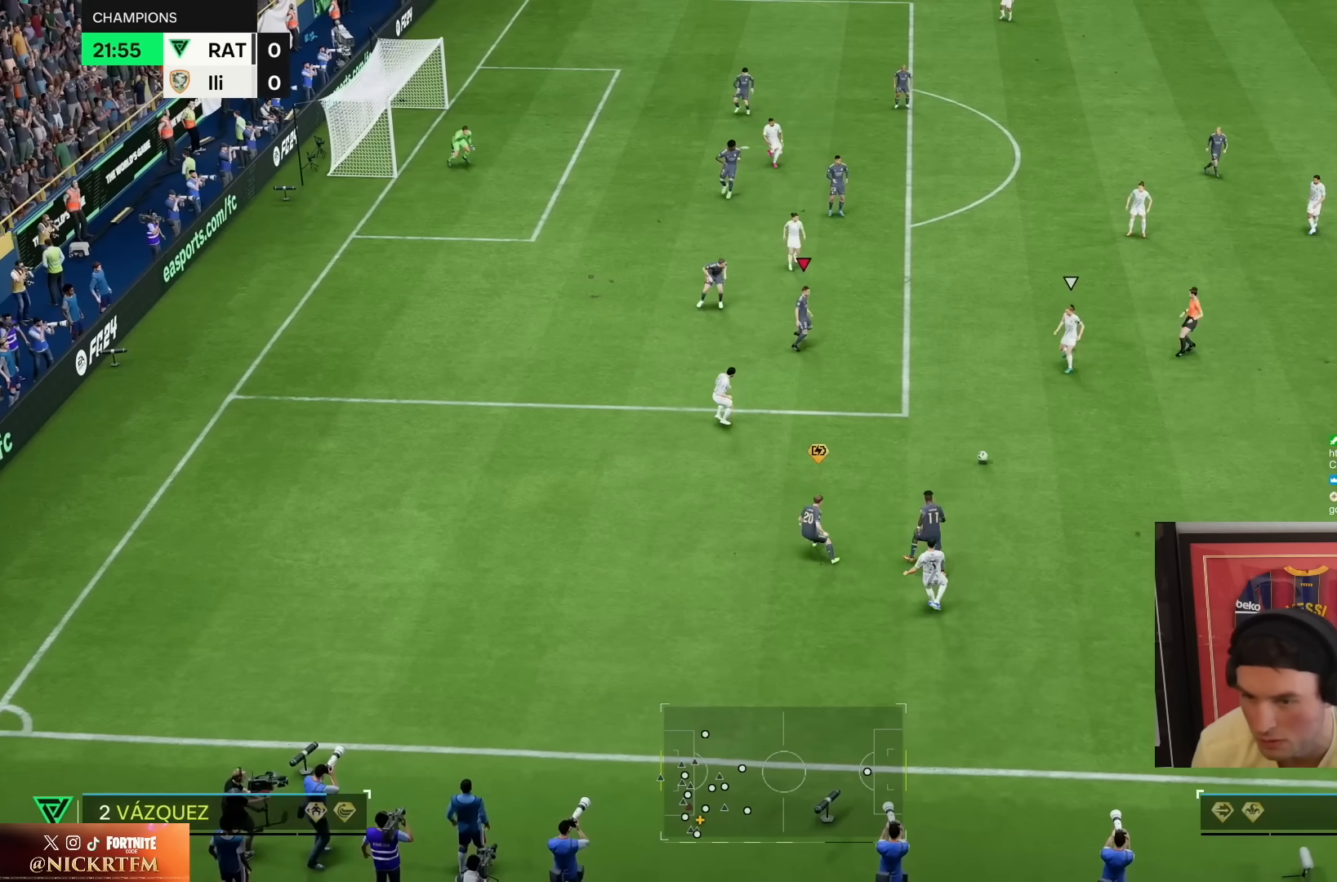
{"dt_ms": 500, "buttons": ["R2"], "left_stick": "right", "right_stick": "up", "events": [[483, "right_stick", "up"]]}
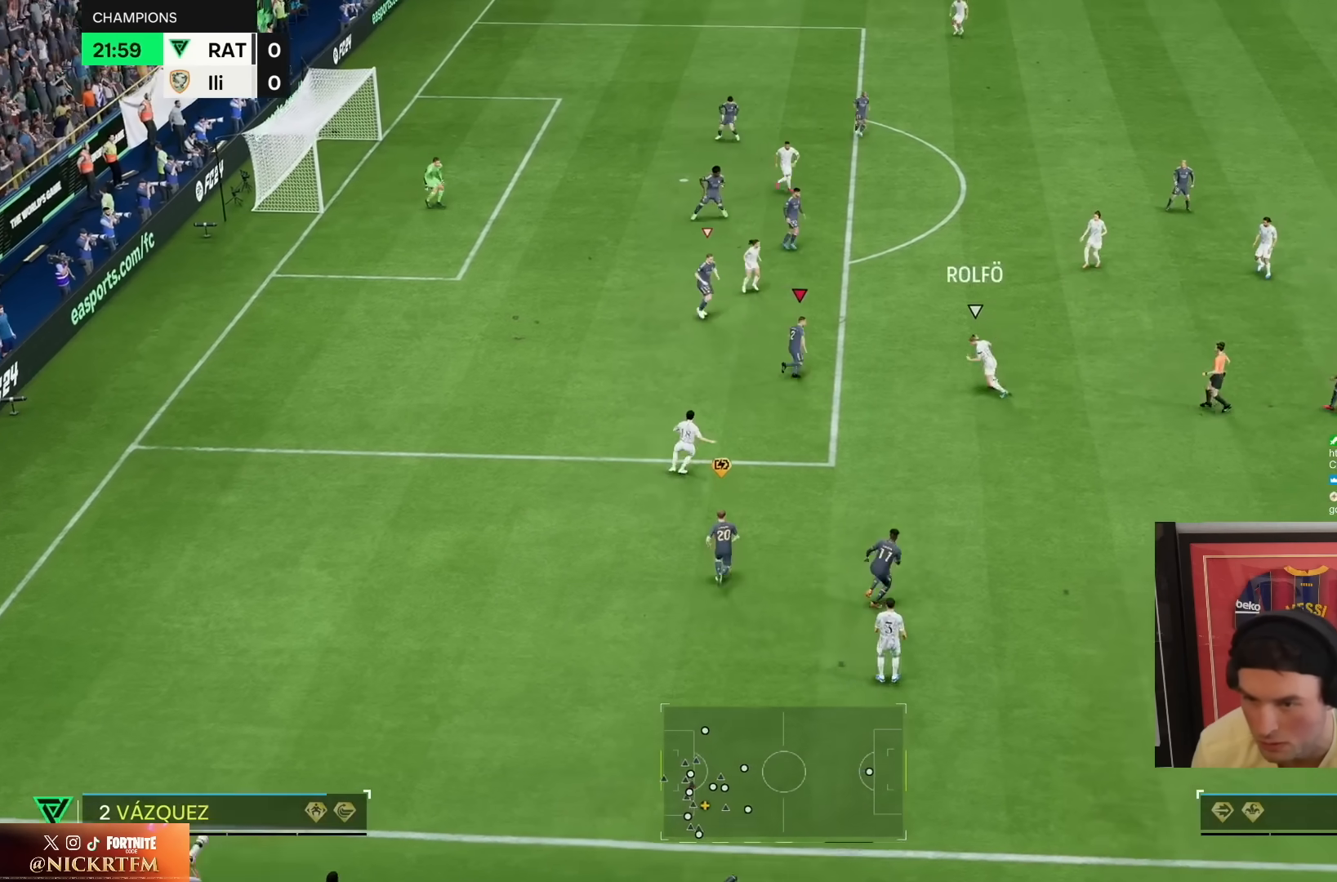
{"dt_ms": 500, "buttons": ["L2", "R1", "R2"], "left_stick": "up-right", "right_stick": "center", "events": [[83, "right_stick", "center"], [133, "R1", "down"], [233, "left_stick", "center"], [333, "left_stick", "down"], [383, "L2", "down"], [483, "left_stick", "up-right"]]}
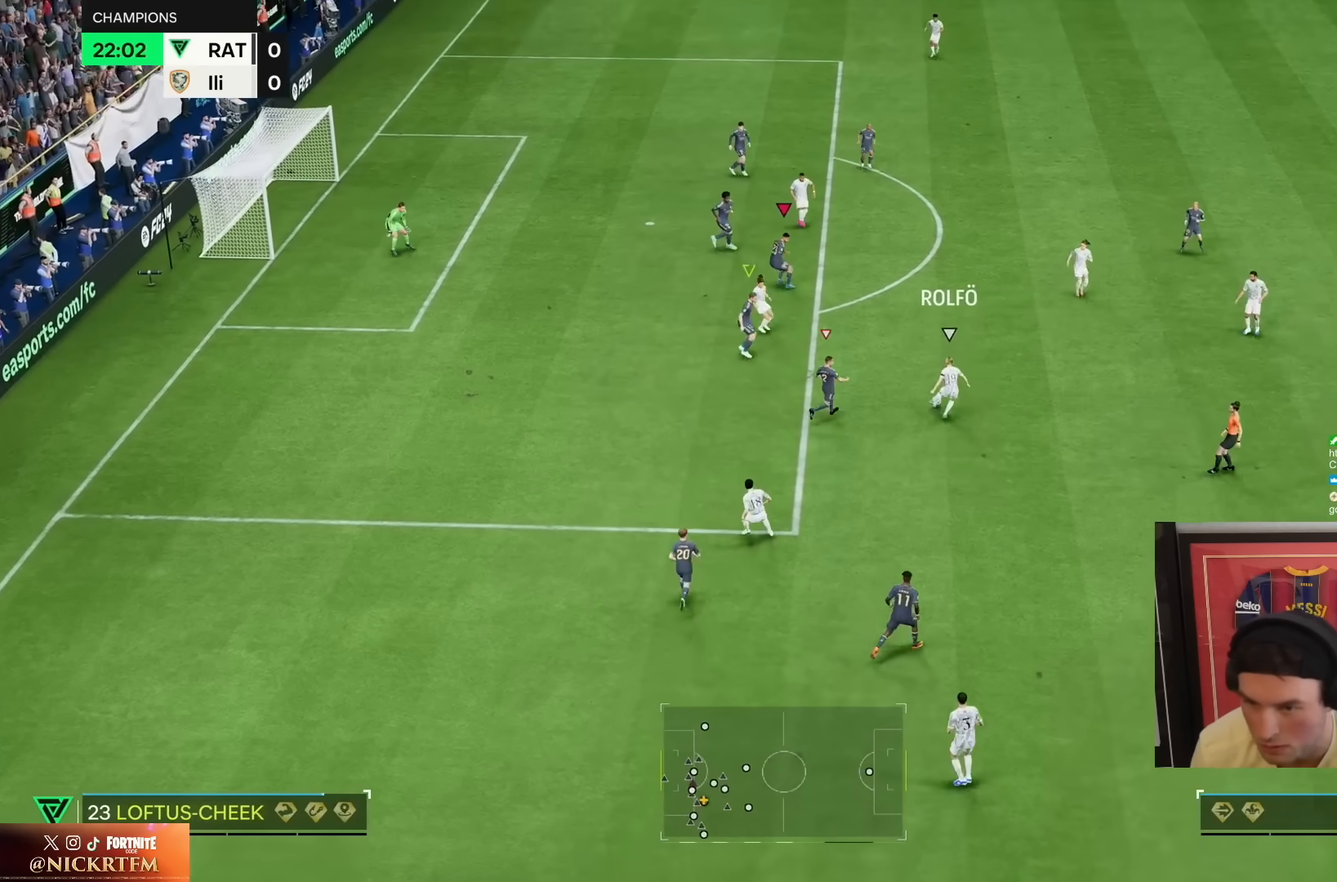
{"dt_ms": 500, "buttons": ["R1", "R2"], "left_stick": "up-right", "right_stick": "center"}
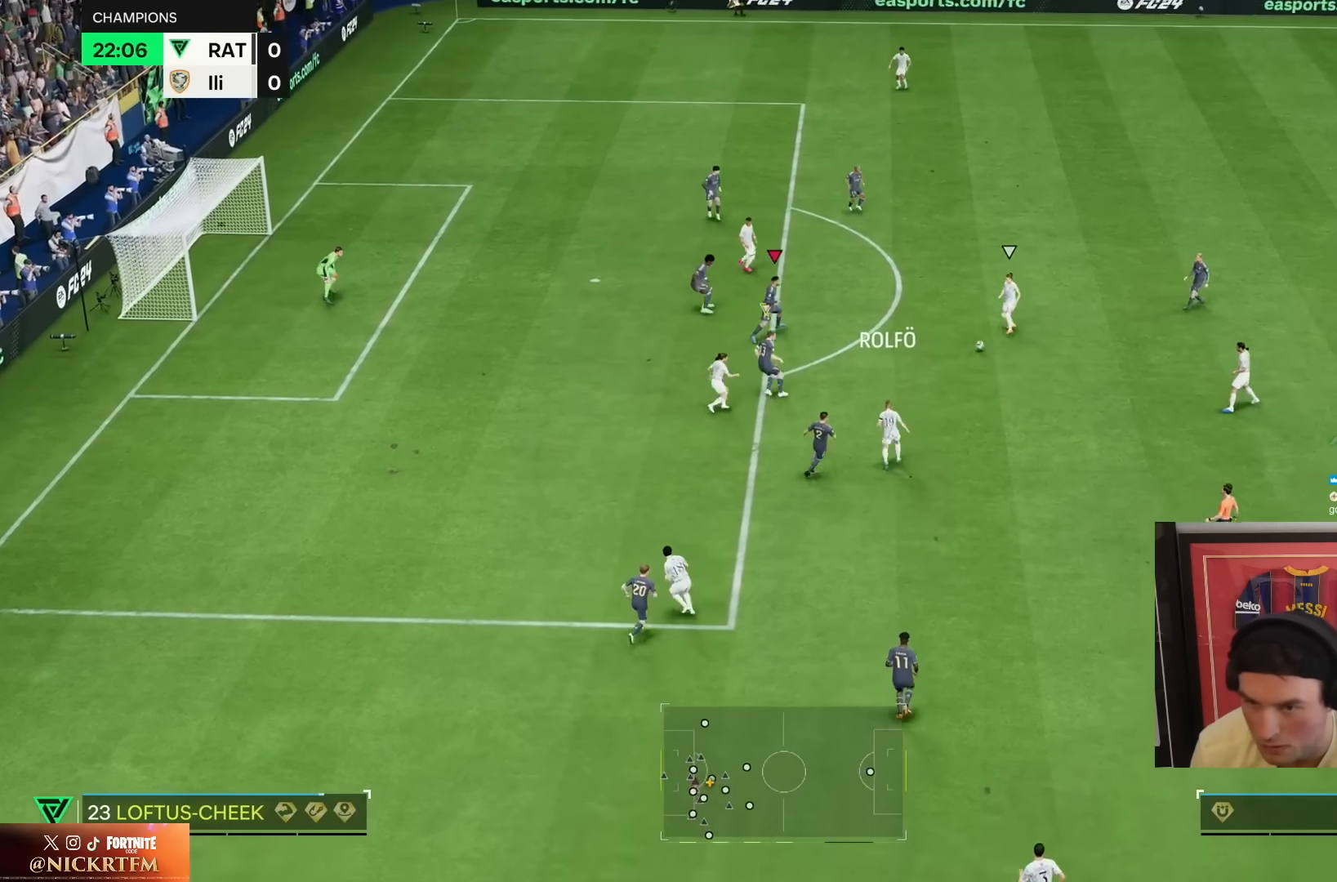
{"dt_ms": 500, "buttons": ["R2"], "left_stick": "up", "right_stick": "center", "events": [[83, "R1", "up"], [383, "left_stick", "up"]]}
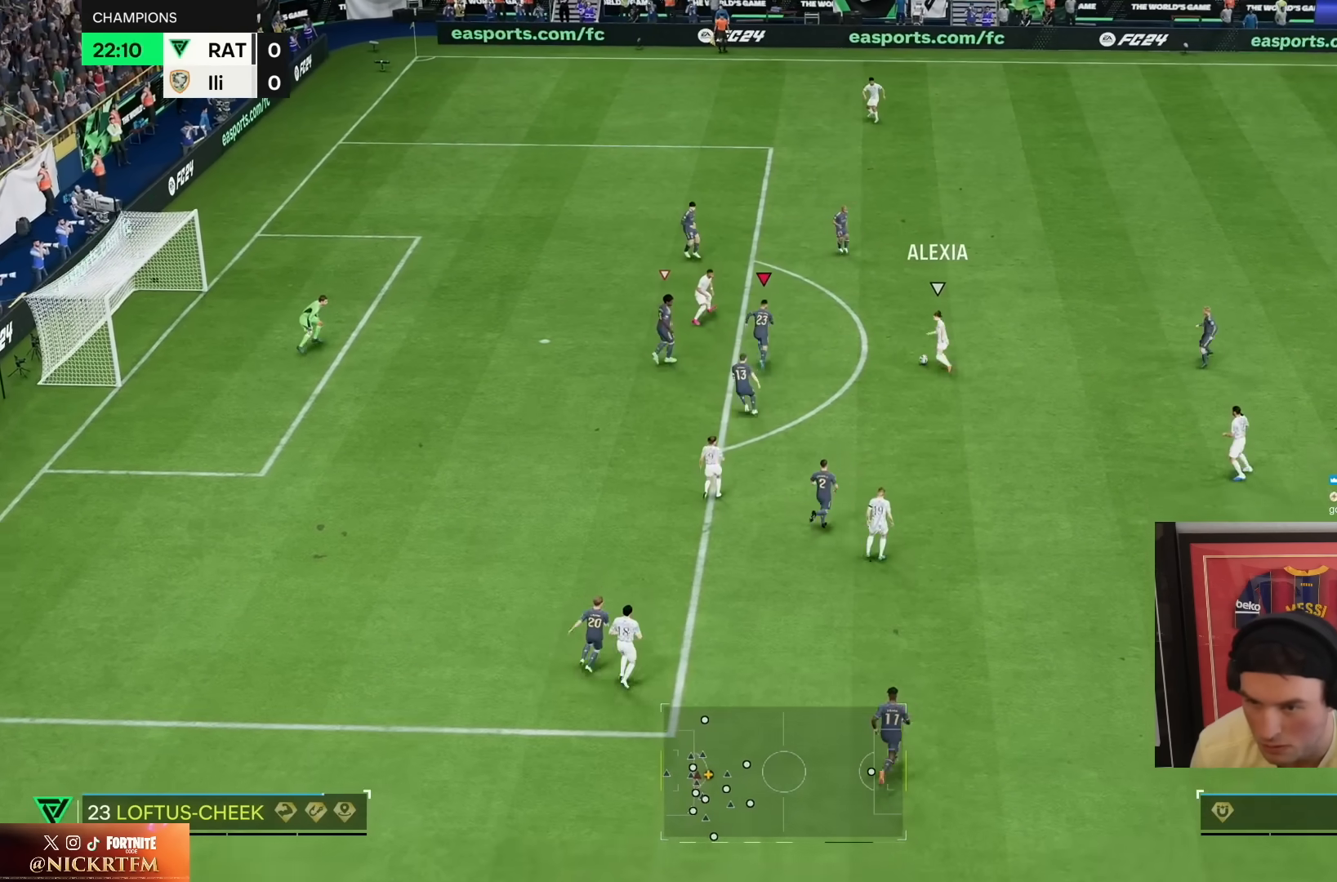
{"dt_ms": 500, "buttons": ["L2", "R1", "R2"], "left_stick": "down", "right_stick": "center", "events": [[283, "R1", "down"], [333, "left_stick", "center"], [383, "L2", "down"], [383, "left_stick", "down"]]}
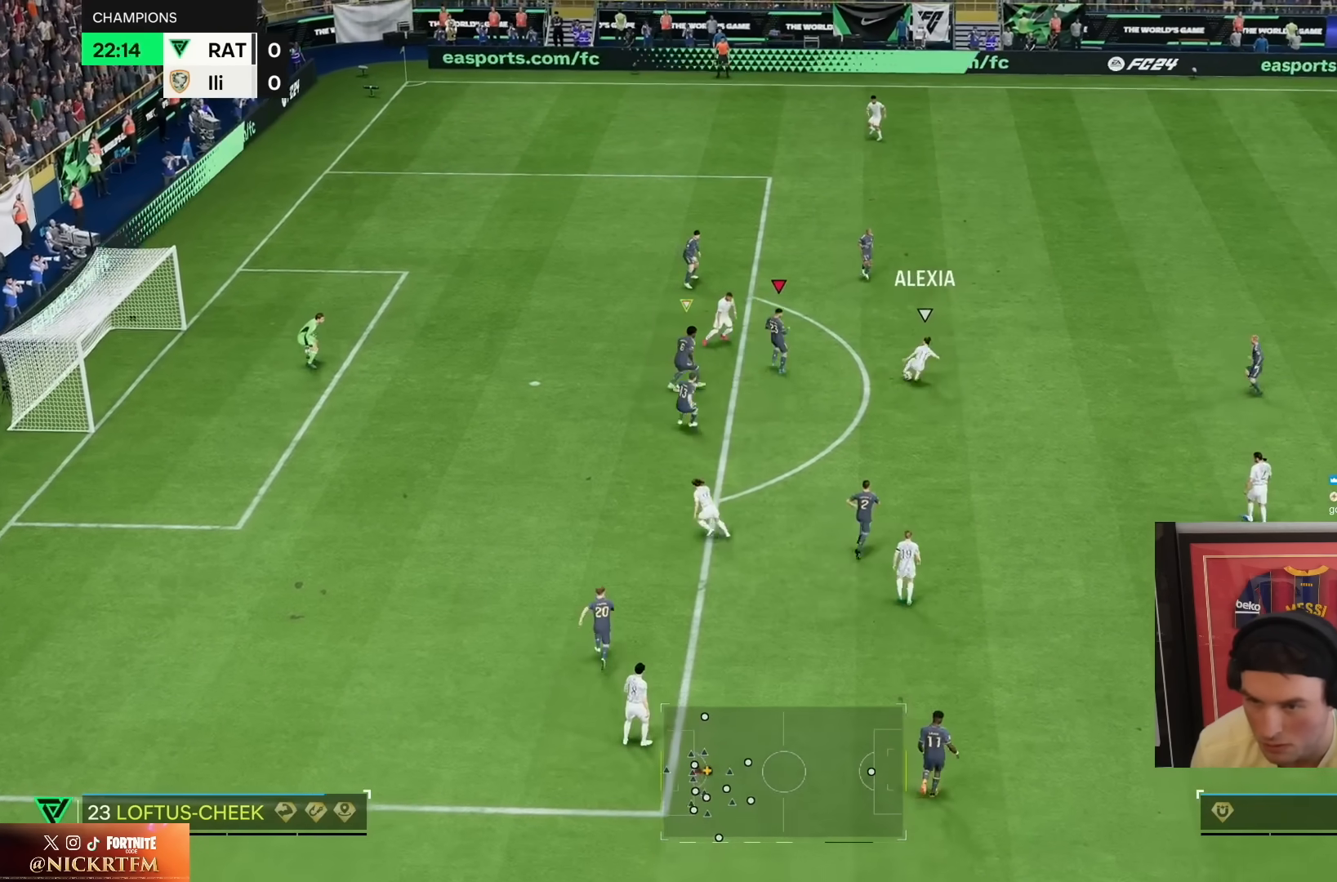
{"dt_ms": 500, "buttons": ["R1", "R2"], "left_stick": "down-right", "right_stick": "center", "events": [[233, "L2", "up"], [233, "left_stick", "down-right"]]}
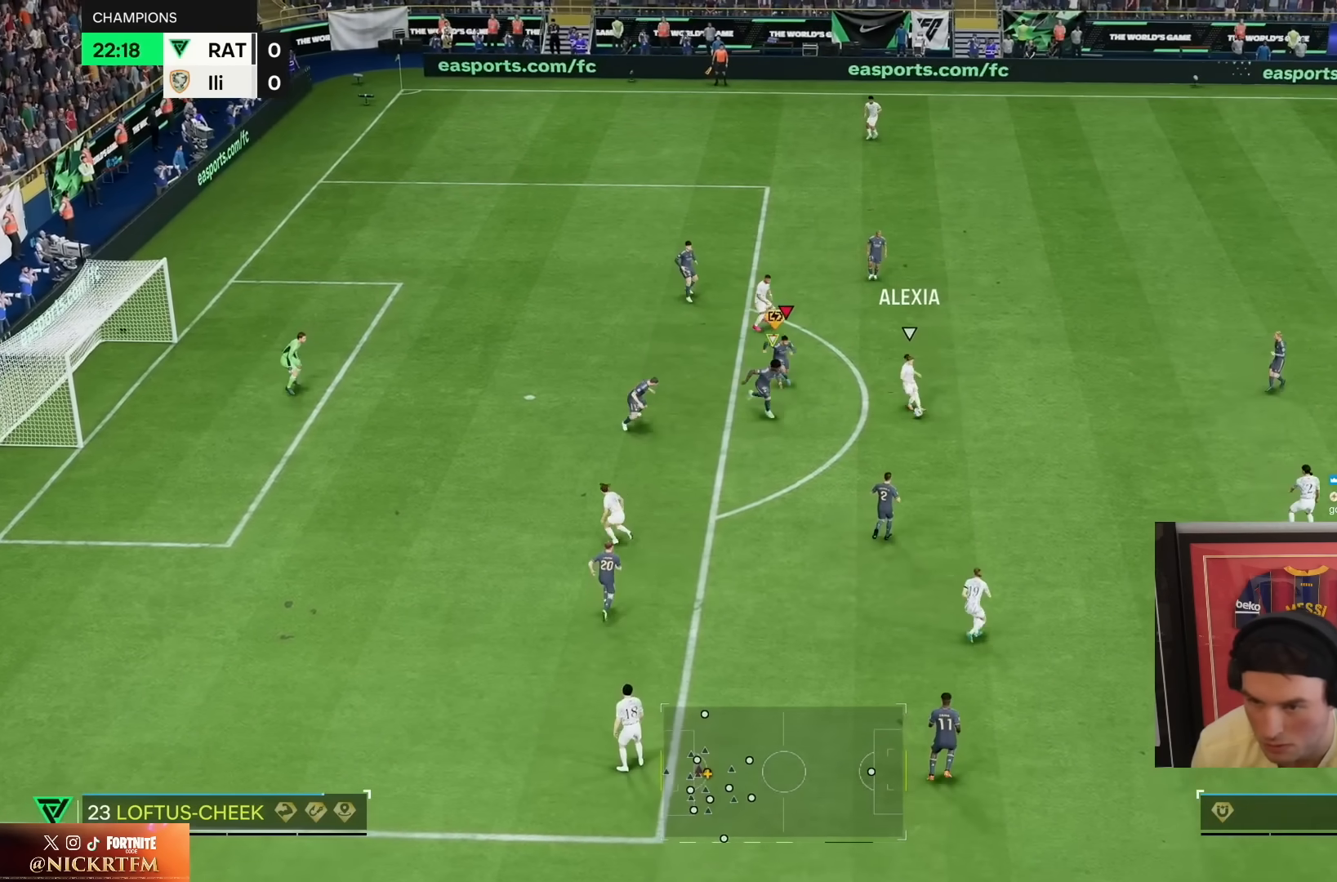
{"dt_ms": 1000, "buttons": ["R1", "R2"], "left_stick": "down-left", "right_stick": "up-right", "events": [[233, "left_stick", "up-right"], [300, "L2", "down"], [333, "left_stick", "up-left"], [483, "L2", "up"], [483, "left_stick", "down-left"], [883, "right_stick", "up-right"]]}
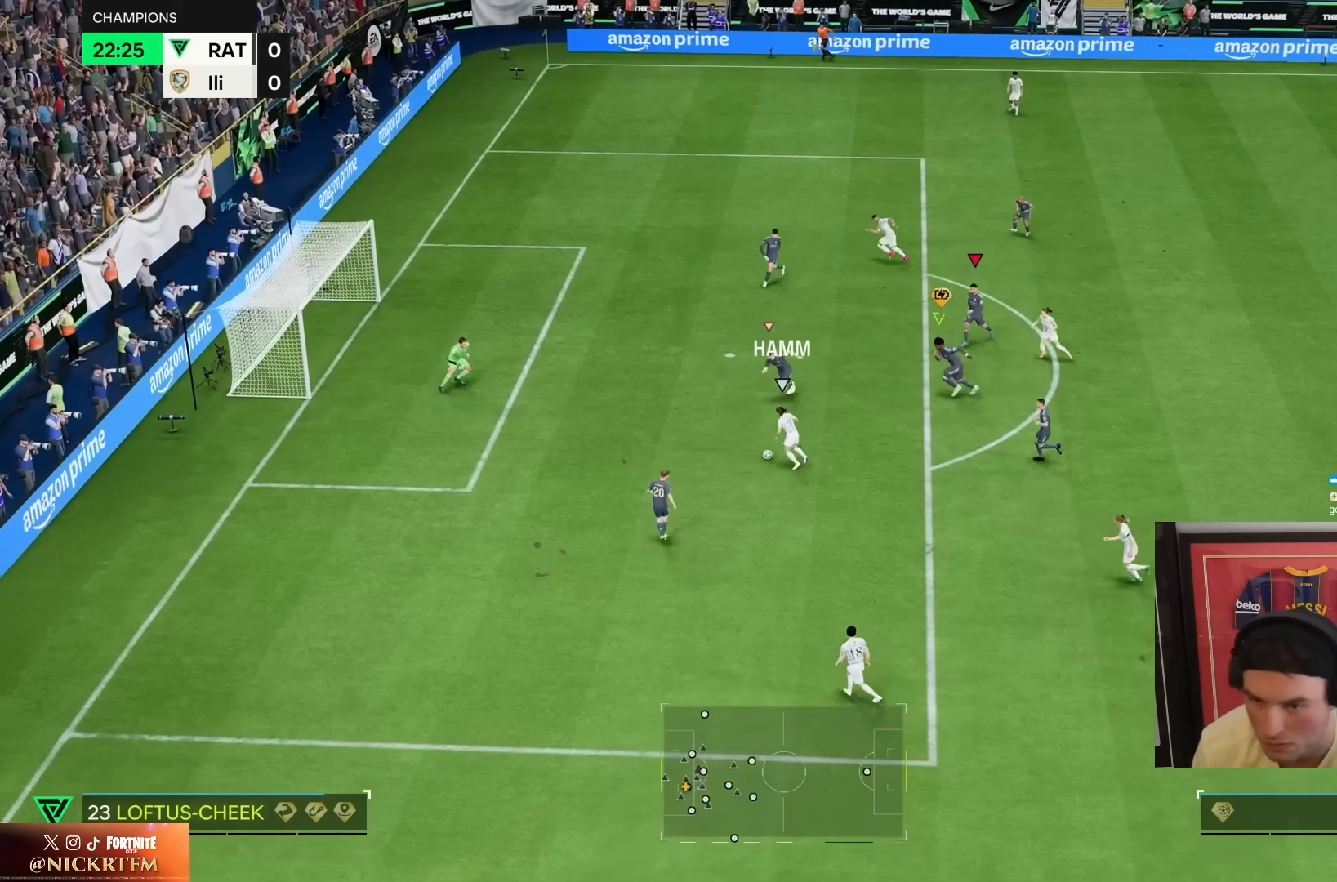
{"dt_ms": 1000, "buttons": [], "left_stick": "right", "right_stick": "center", "events": [[133, "left_stick", "left"], [333, "left_stick", "up-left"], [483, "R1", "up"], [533, "R2", "up"], [533, "left_stick", "right"], [550, "right_stick", "center"], [683, "R1", "down"], [883, "CROSS", "down"], [933, "R1", "up"], [1000, "CROSS", "up"]]}
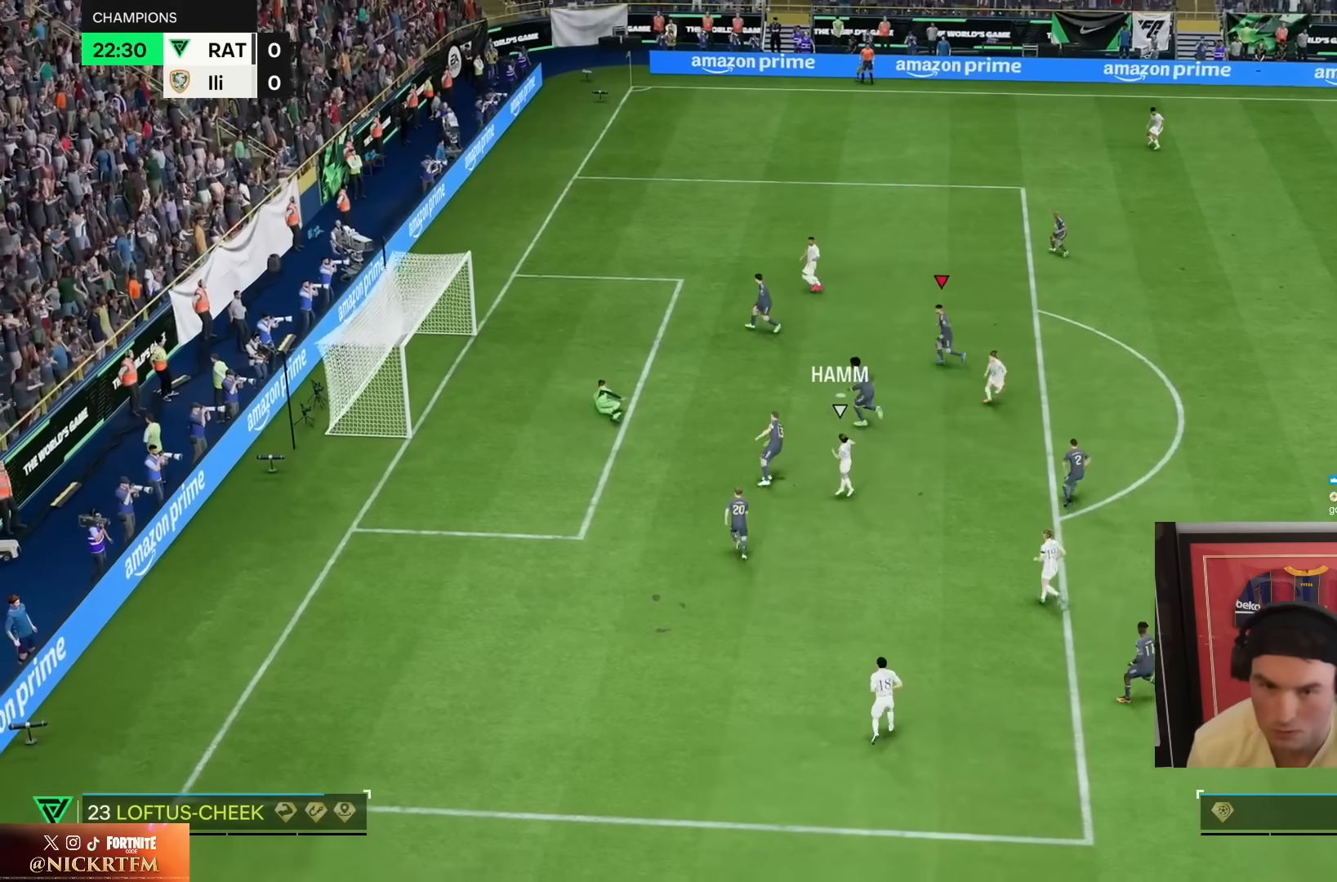
{"dt_ms": 500, "buttons": ["CROSS", "L1", "R1"], "left_stick": "center", "right_stick": "center"}
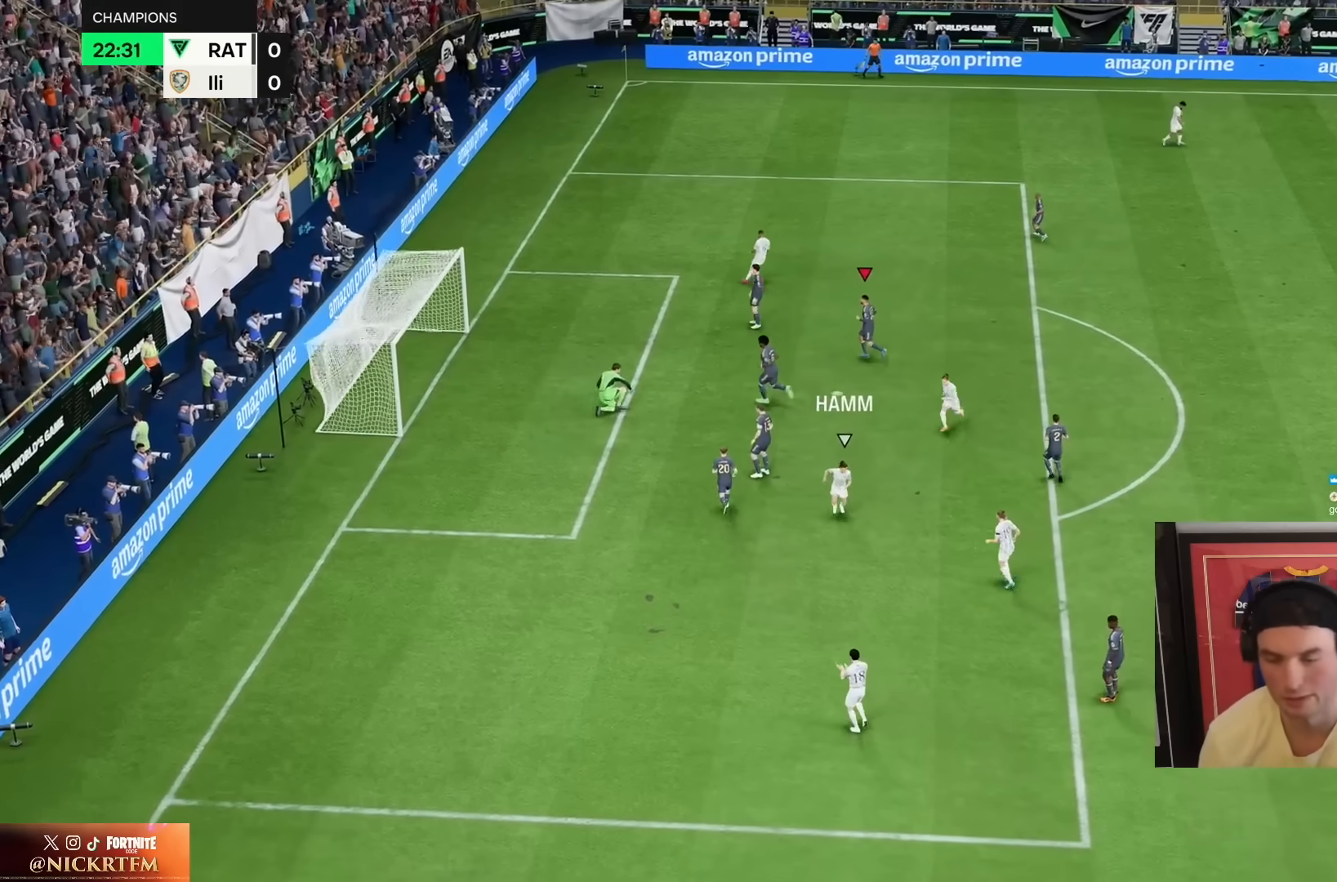
{"dt_ms": 500, "buttons": ["CROSS", "L1"], "left_stick": "center", "right_stick": "center", "events": [[33, "CROSS", "up"], [33, "L1", "up"], [50, "R1", "up"], [133, "CROSS", "down"], [133, "L1", "down"], [150, "R1", "down"], [233, "CROSS", "up"], [233, "L1", "up"], [233, "R1", "up"], [333, "CROSS", "down"], [333, "L1", "down"], [333, "R1", "down"], [383, "CROSS", "up"], [383, "L1", "up"], [433, "R1", "up"], [500, "CROSS", "down"], [500, "L1", "down"]]}
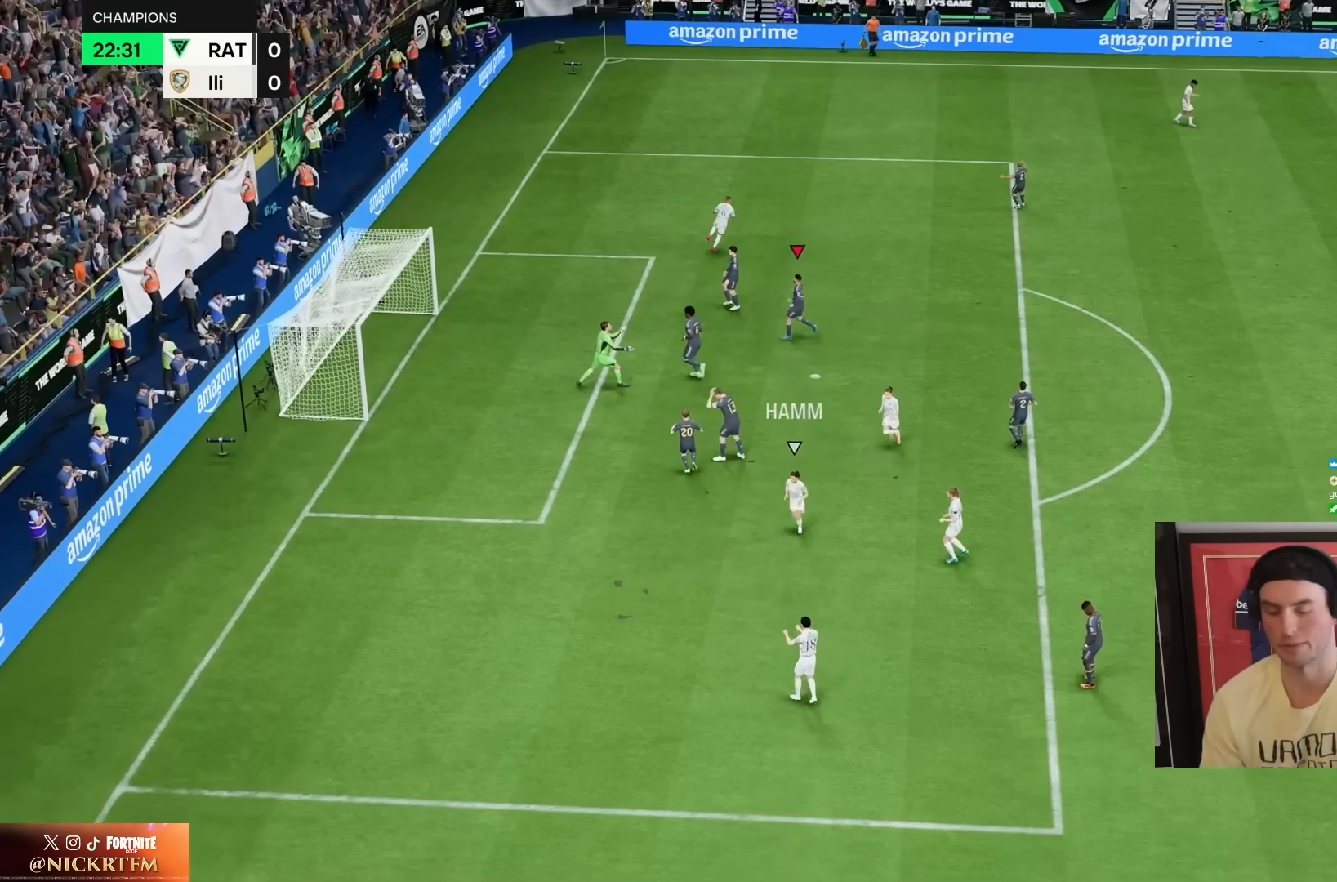
{"dt_ms": 500, "buttons": ["CROSS"], "left_stick": "center", "right_stick": "center", "events": [[33, "R1", "down"], [83, "CROSS", "up"], [83, "L1", "up"], [83, "R1", "up"], [150, "CROSS", "down"], [150, "L1", "down"], [183, "R1", "down"], [233, "CROSS", "up"], [233, "L1", "up"], [233, "R1", "up"], [333, "CROSS", "down"], [333, "R1", "down"], [383, "L1", "down"], [400, "CROSS", "up"], [433, "L1", "up"], [433, "R1", "up"], [500, "CROSS", "down"]]}
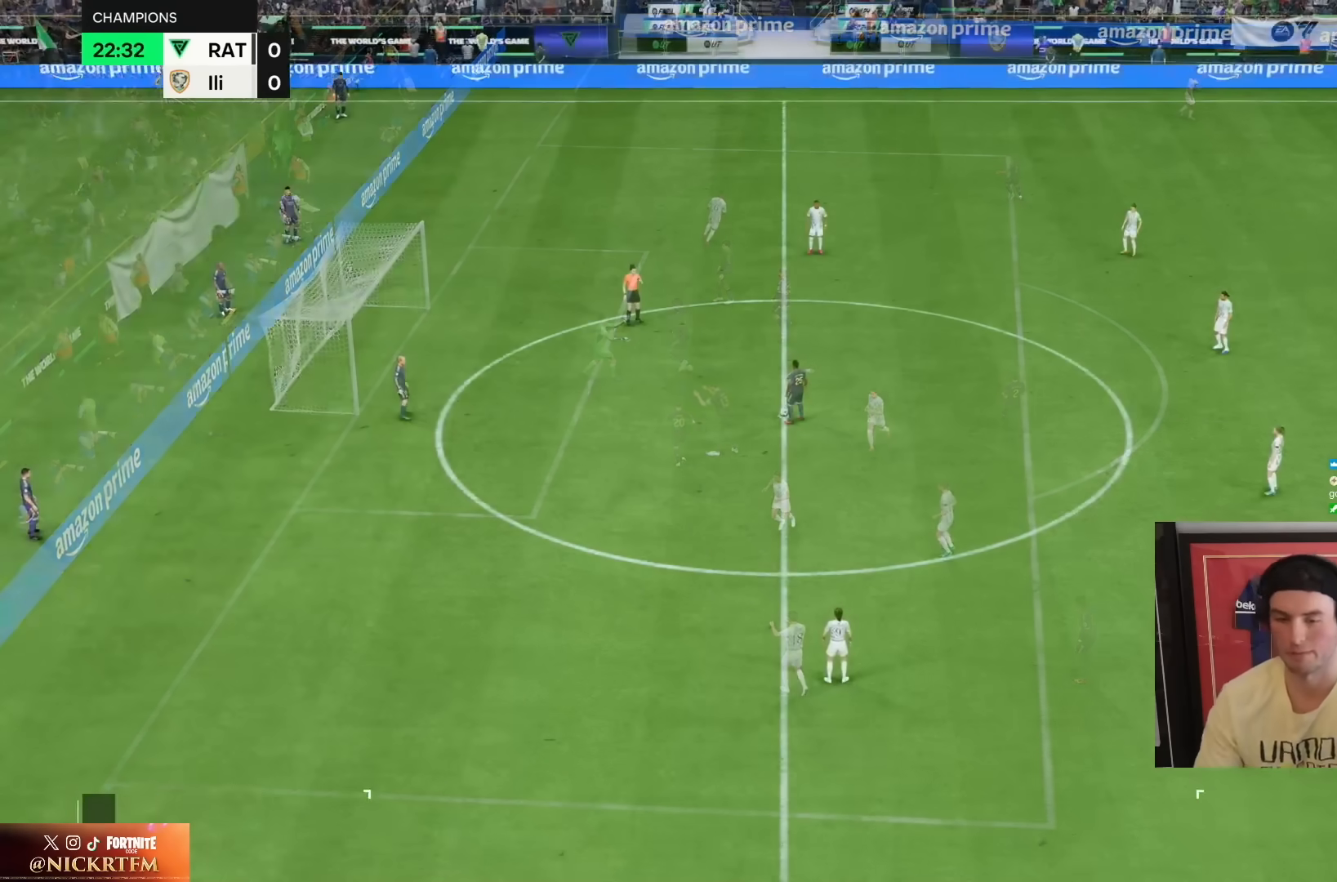
{"dt_ms": 500, "buttons": [], "left_stick": "left", "right_stick": "center", "events": [[100, "CROSS", "up"], [200, "CROSS", "down"], [283, "CROSS", "up"], [383, "CROSS", "down"], [433, "left_stick", "left"], [483, "CROSS", "up"]]}
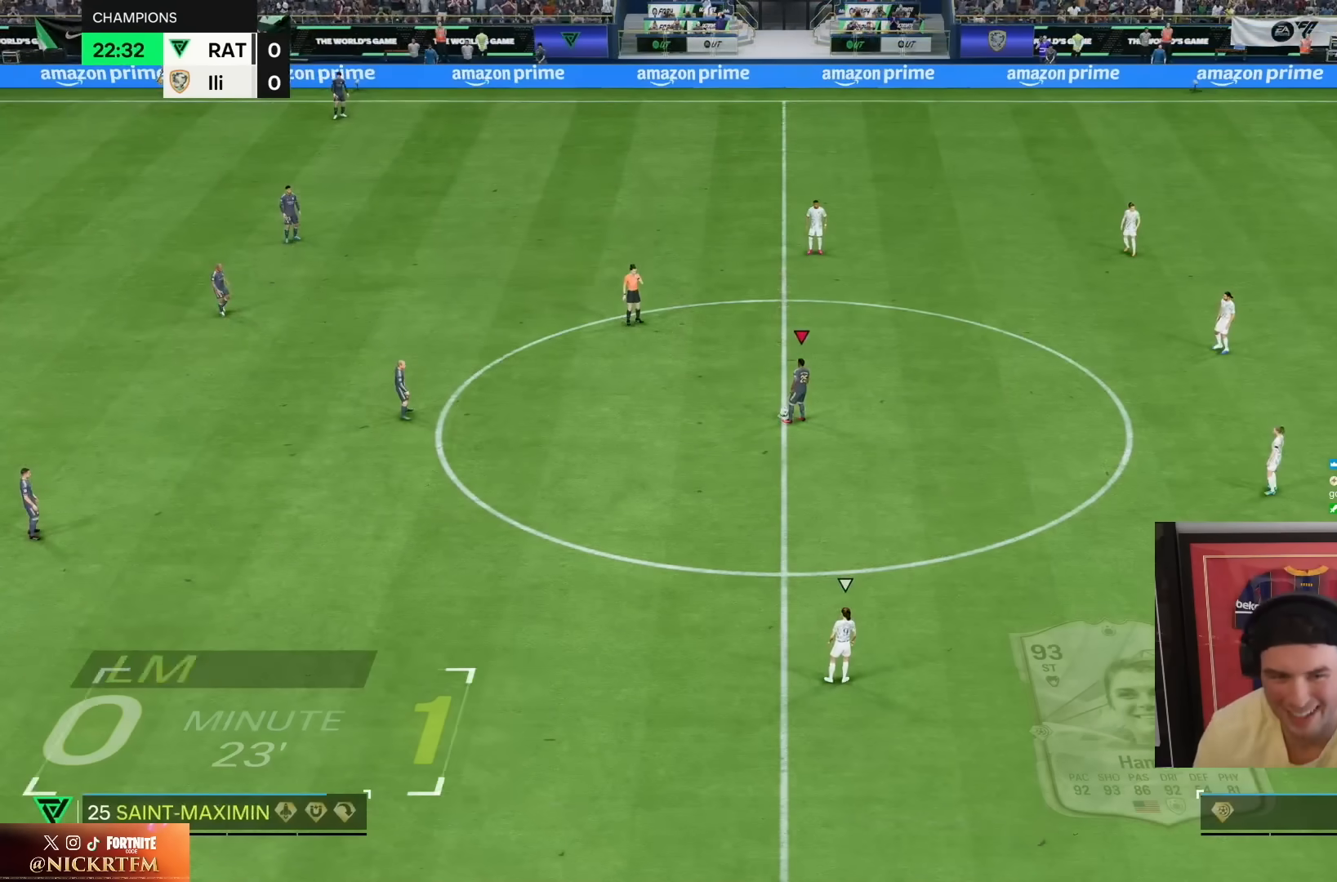
{"dt_ms": 500, "buttons": [], "left_stick": "center", "right_stick": "center", "events": [[83, "CROSS", "down"], [183, "CROSS", "up"], [283, "CROSS", "down"], [383, "CROSS", "up"], [400, "left_stick", "center"]]}
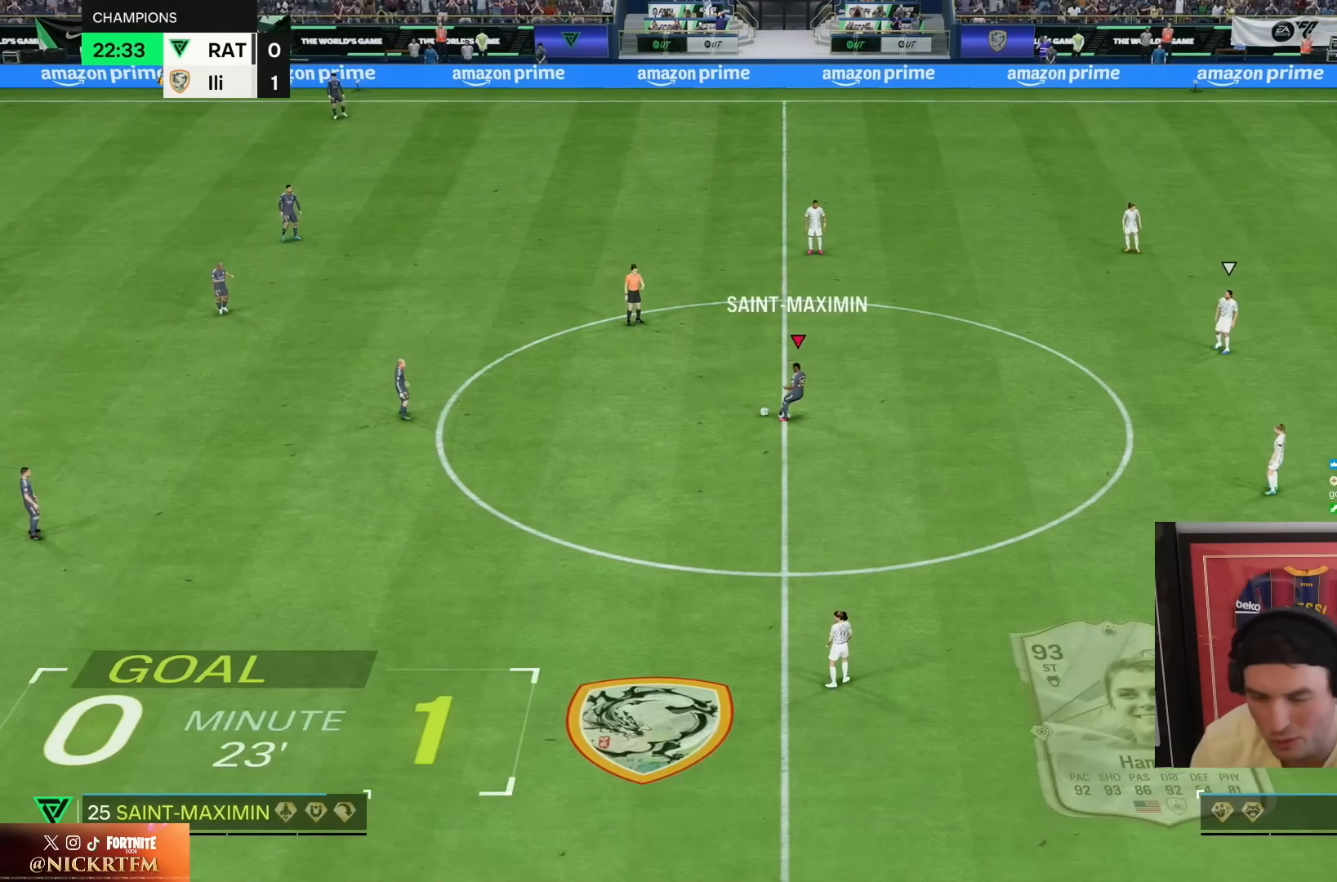
{"dt_ms": 500, "buttons": ["CROSS"], "left_stick": "center", "right_stick": "center", "events": [[433, "CROSS", "down"]]}
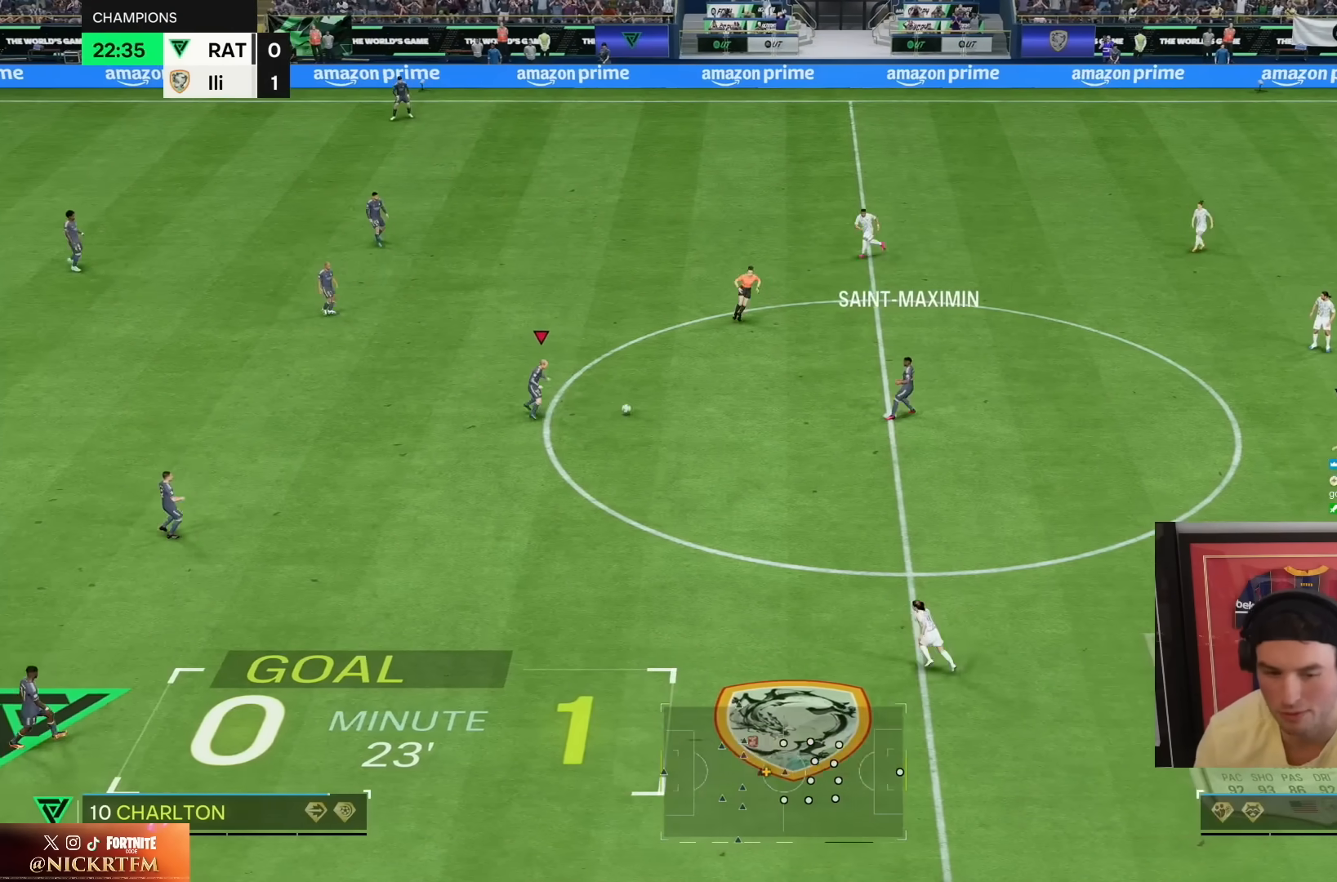
{"dt_ms": 500, "buttons": [], "left_stick": "center", "right_stick": "center", "events": [[33, "CROSS", "up"]]}
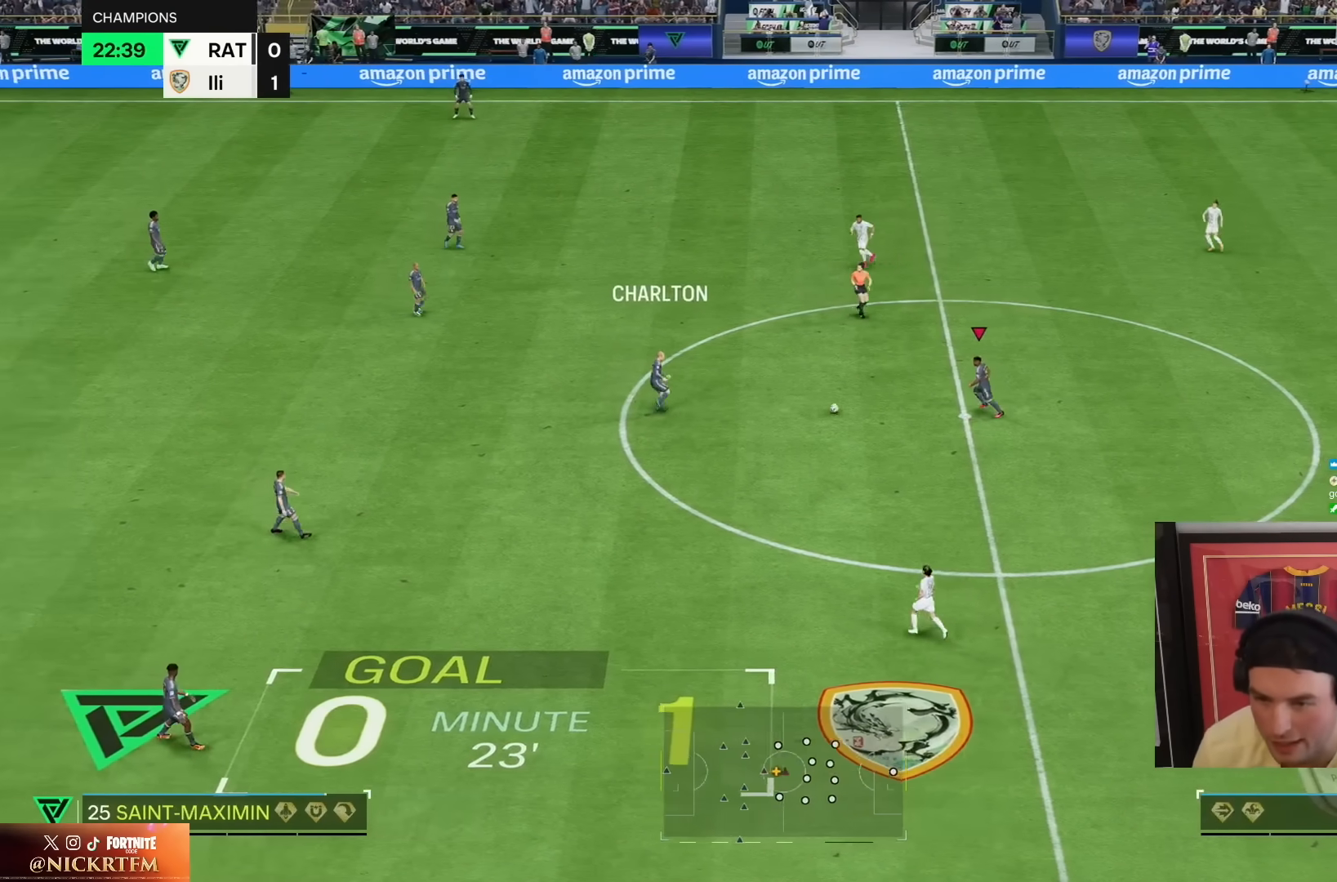
{"dt_ms": 1000, "buttons": [], "left_stick": "right", "right_stick": "center"}
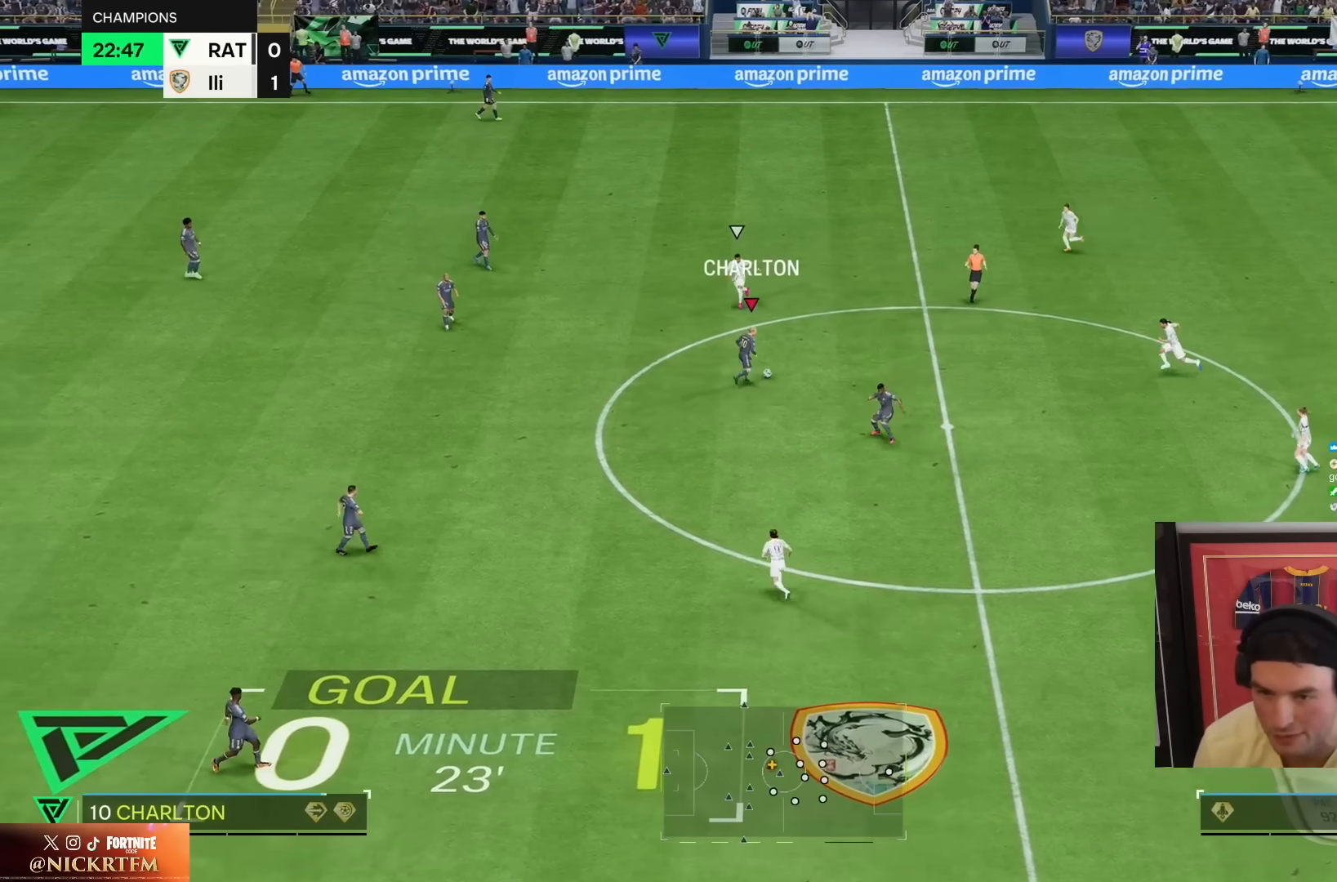
{"dt_ms": 500, "buttons": [], "left_stick": "up-right", "right_stick": "center", "events": [[250, "left_stick", "up-right"]]}
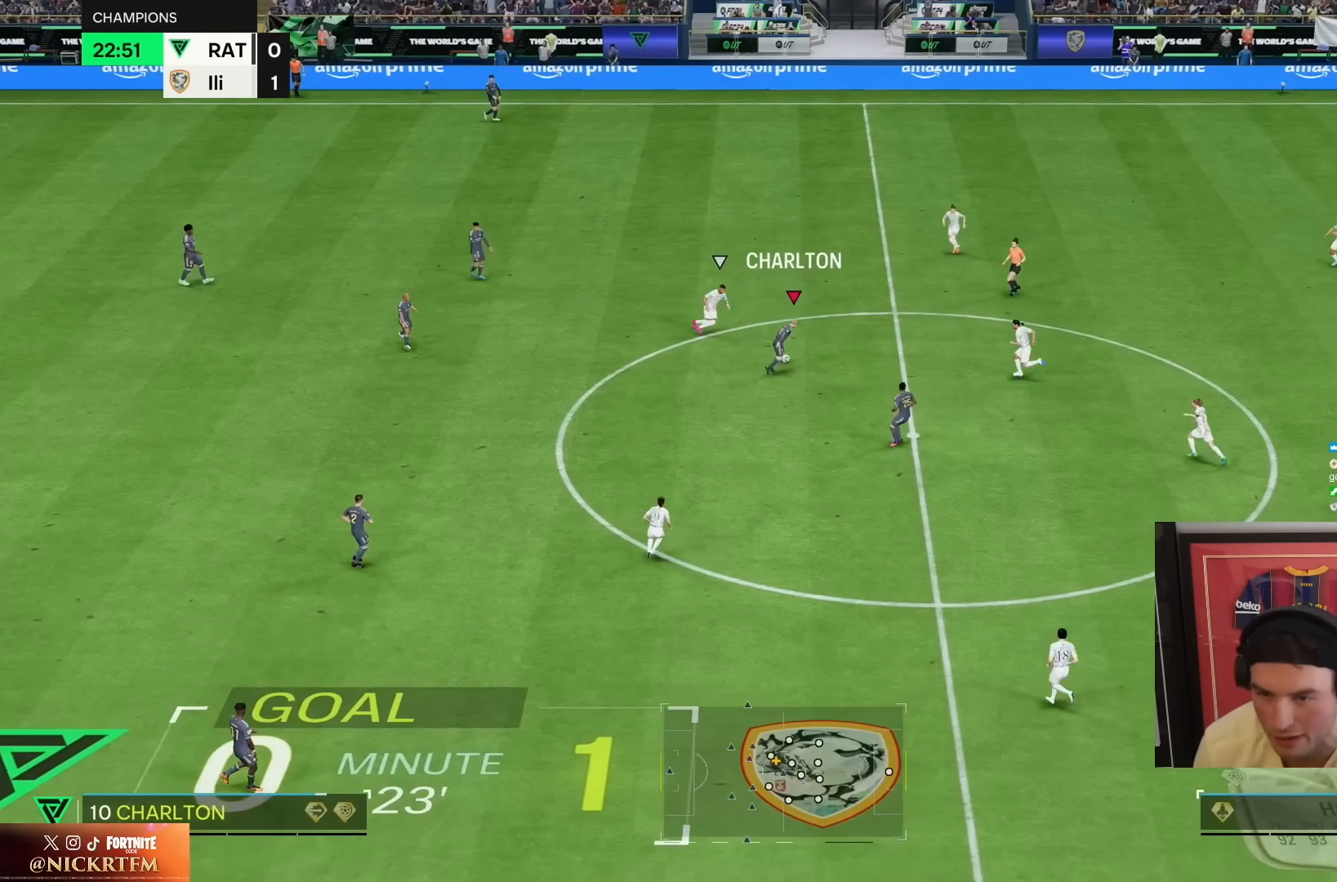
{"dt_ms": 500, "buttons": [], "left_stick": "right", "right_stick": "center", "events": [[433, "left_stick", "right"]]}